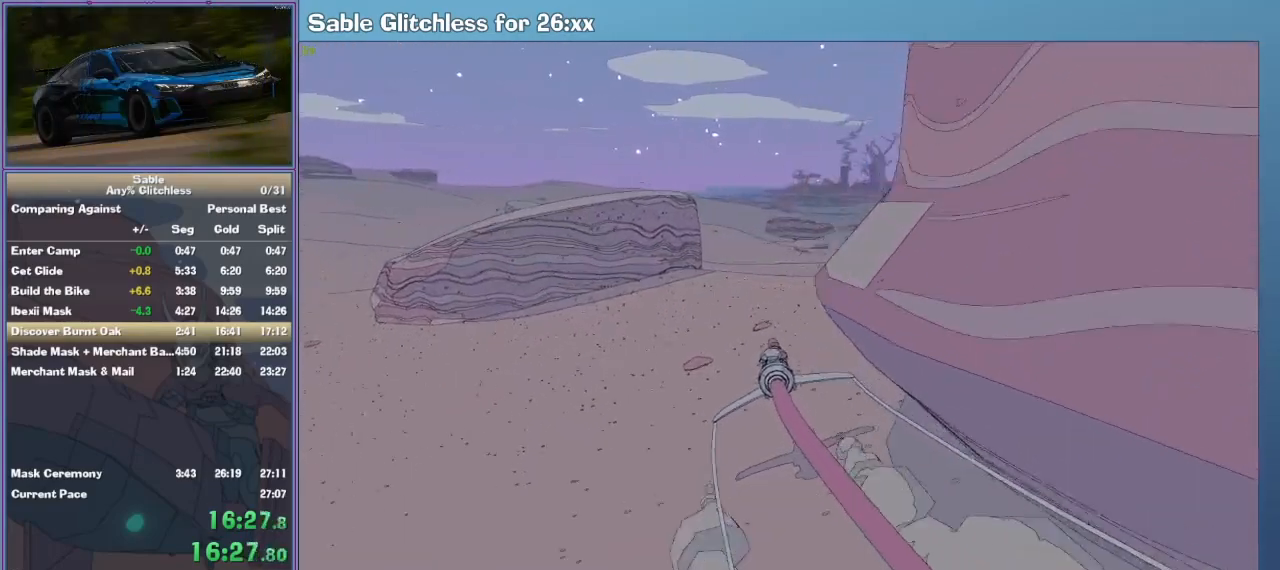
Gameplay with keyboard and mouse; each line is a JSON object with the keys and mouse buttons held at the frame after it. "events" lists presses ("down") and releases ("up") of "1", "2", "3", "4", "5", "a", "alt", "backspace", "c", "ctrl", "d", "down", "e", "escape", "f", "insert", "left", "o", "p", "q", "r", "return", "right", "s", "shift", "space", "tab", "up", "v", "w", "x", "z", "mouse_left", "mouse_middle", "mouse_right", "mouse_wheel_up" and "mouse_wheel_down" between this image and that frame as [ms after this image, input, new state], when the widget could be followed in between. "mouse_left", "mouse_middle", "mouse_right", "mouse_wheel_up", "mouse_wheel_down" = the "left", "middle", "right", "wheel_up", "wheel_down" buttons of the "mouse" list. No other keys are recorded. Mouse movement is not recorded.
{"keys": ["w"], "mouse": [], "events": []}
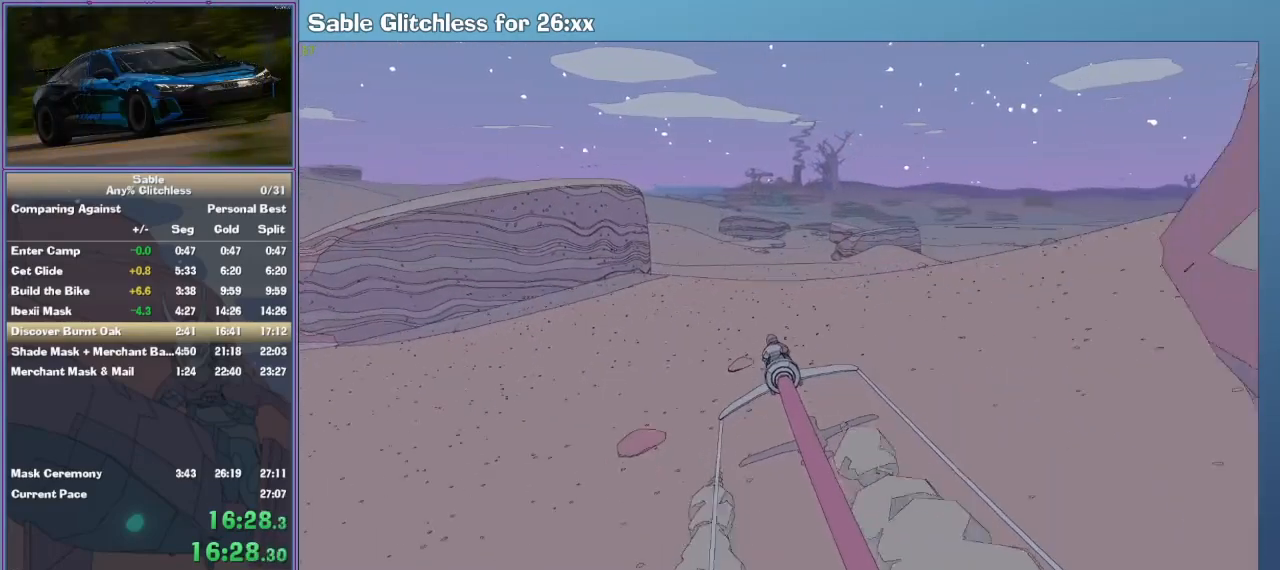
{"keys": ["d", "w"], "mouse": [], "events": [[467, "d", "down"]]}
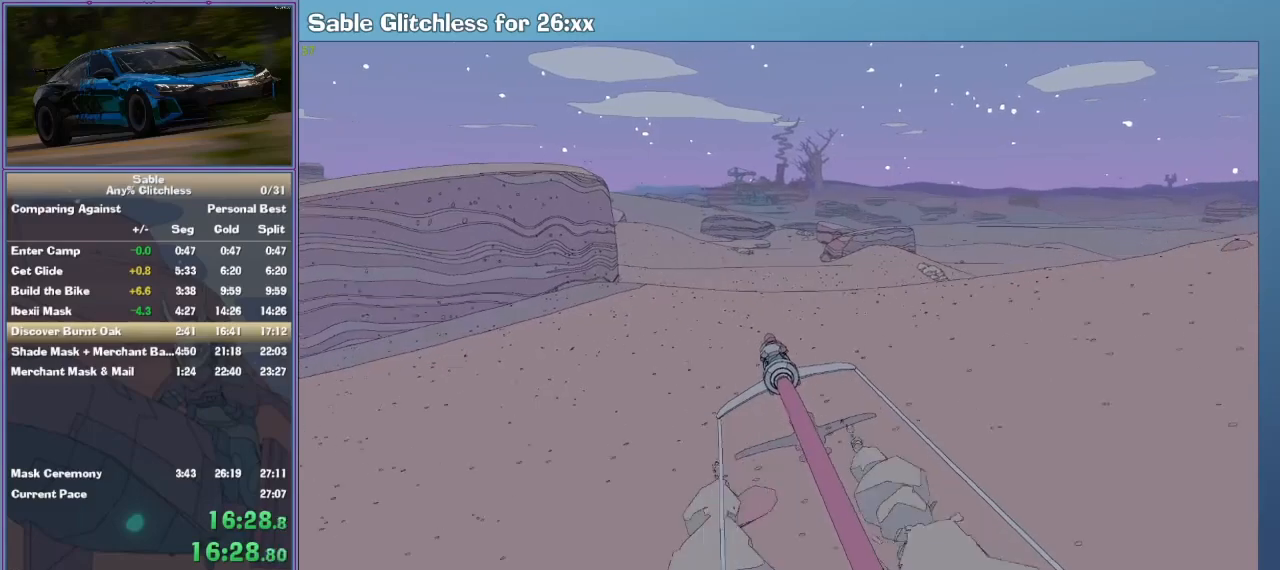
{"keys": ["w"], "mouse": [], "events": [[67, "d", "up"]]}
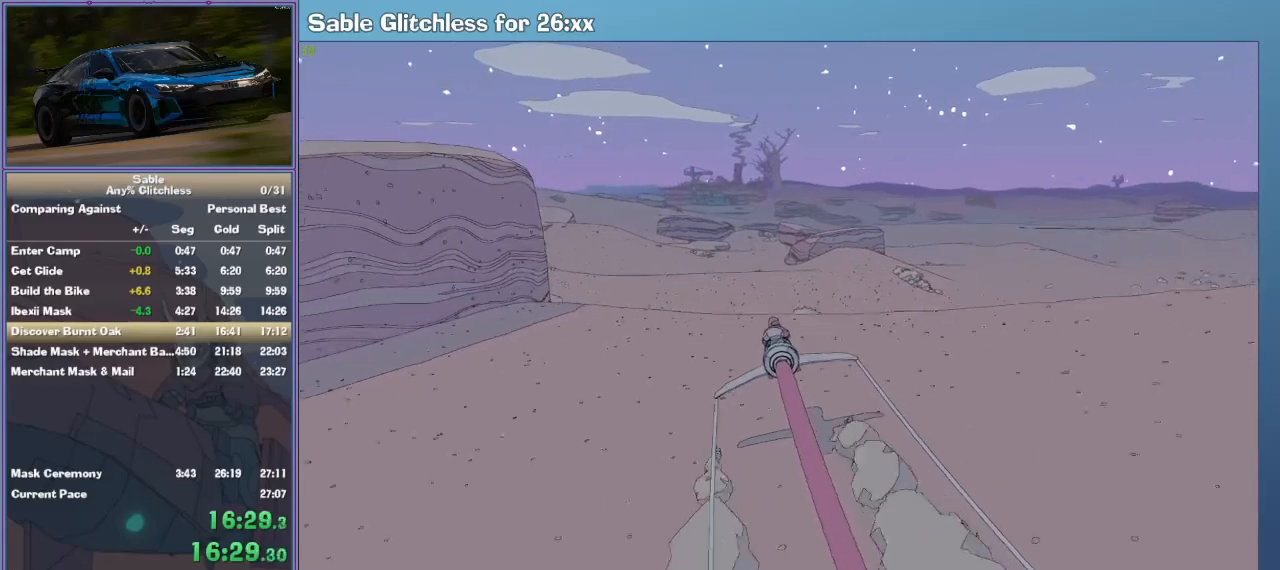
{"keys": ["w"], "mouse": [], "events": []}
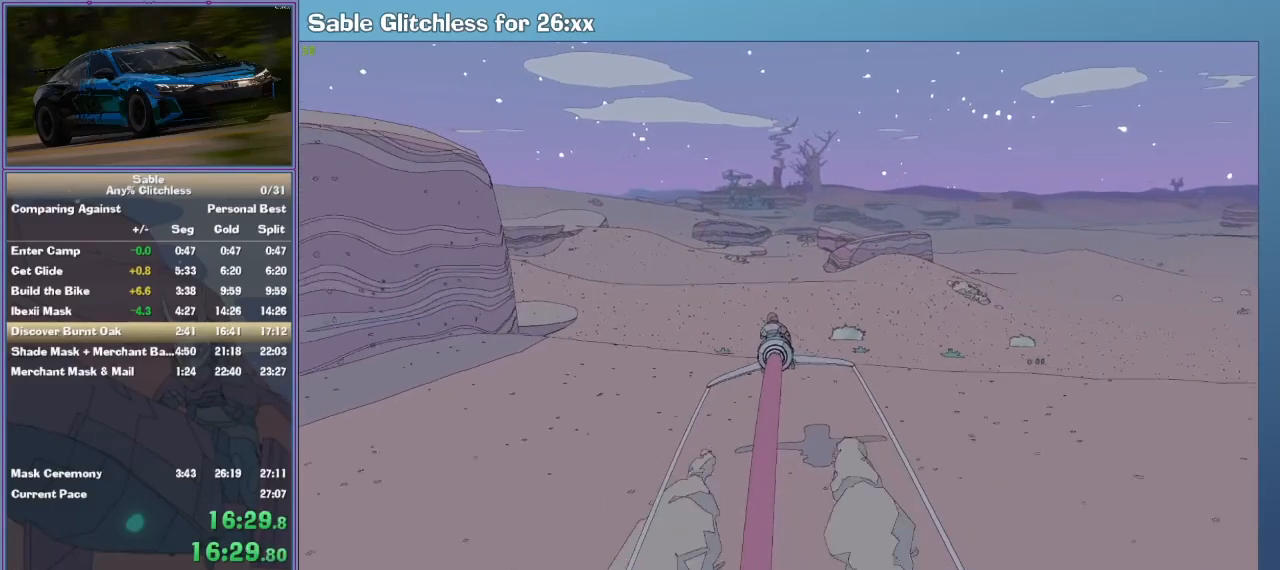
{"keys": ["w"], "mouse": [], "events": []}
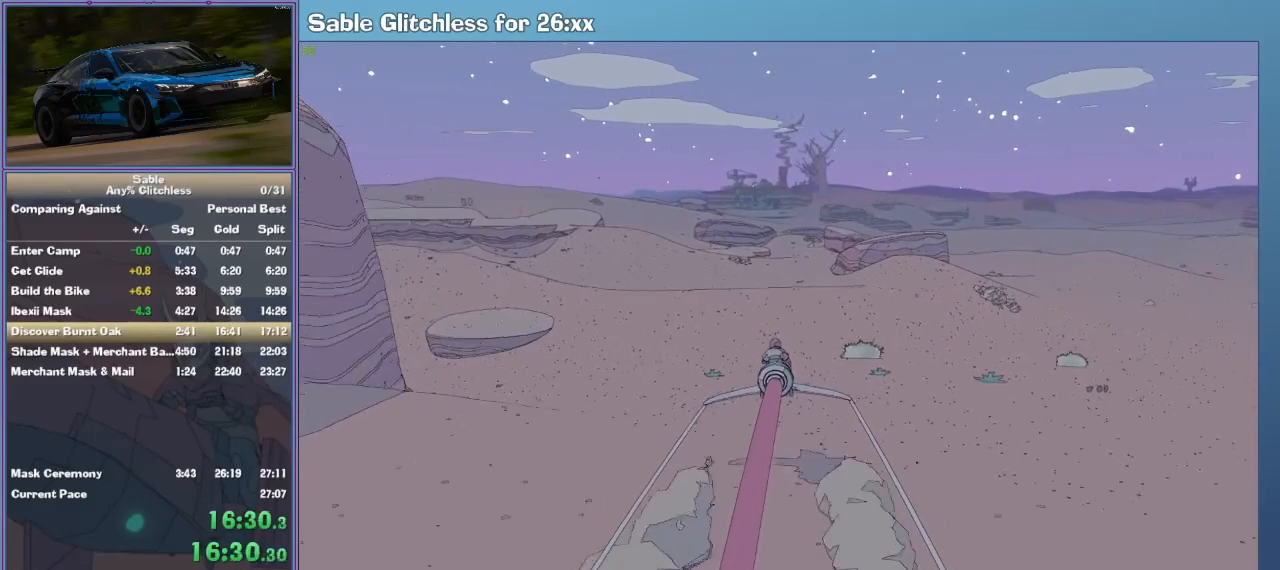
{"keys": ["w"], "mouse": [], "events": []}
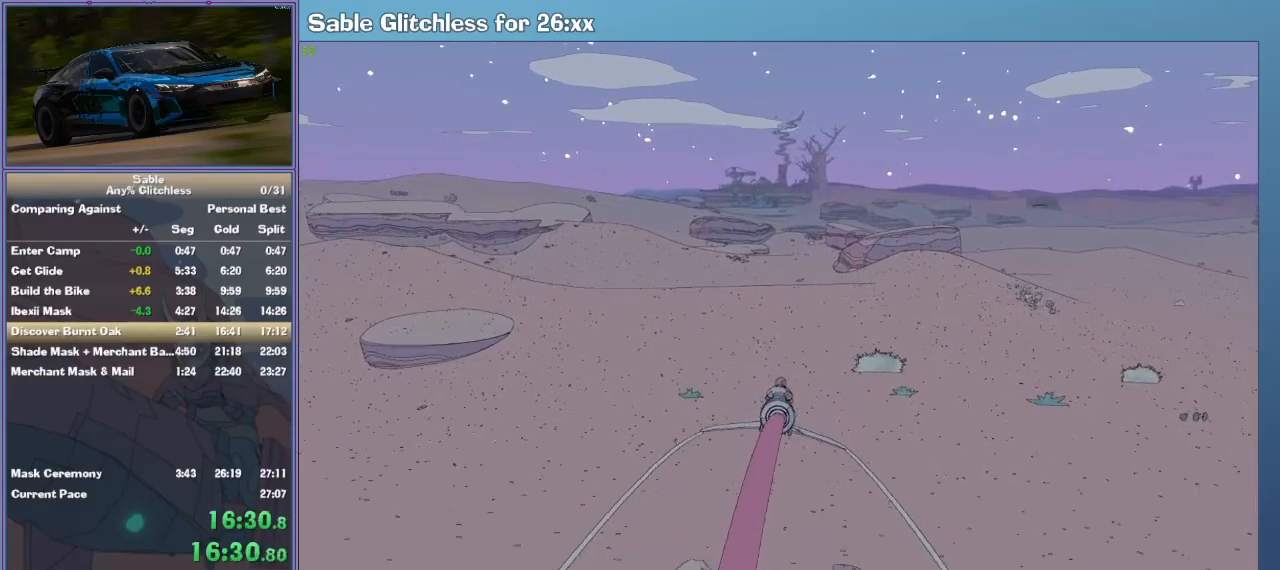
{"keys": ["w"], "mouse": [], "events": []}
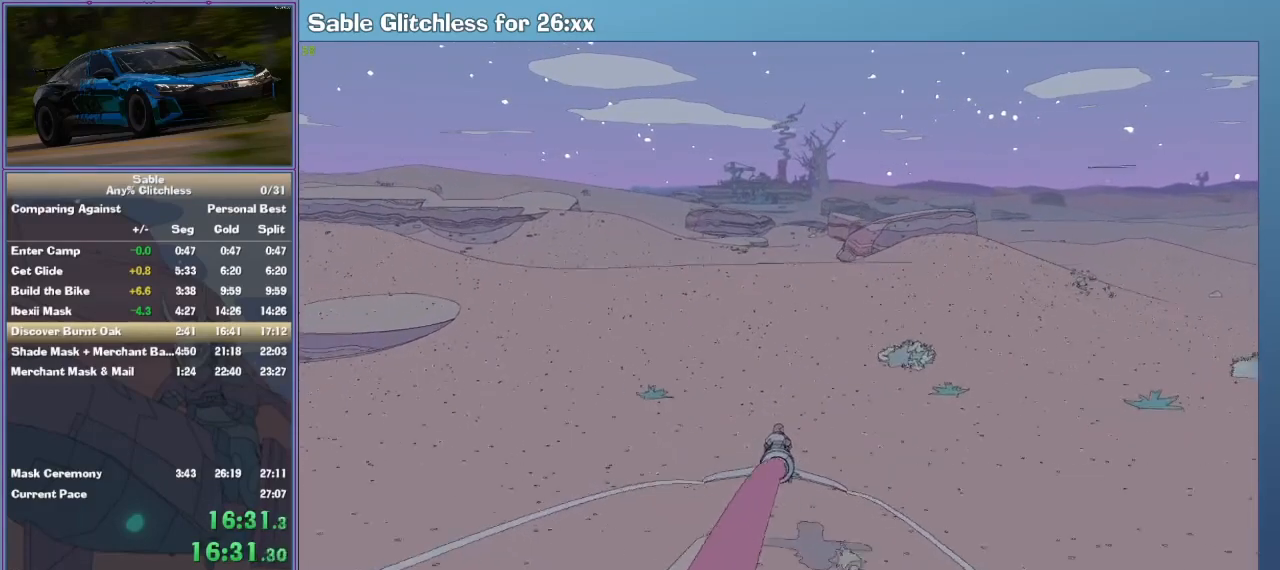
{"keys": ["w"], "mouse": [], "events": []}
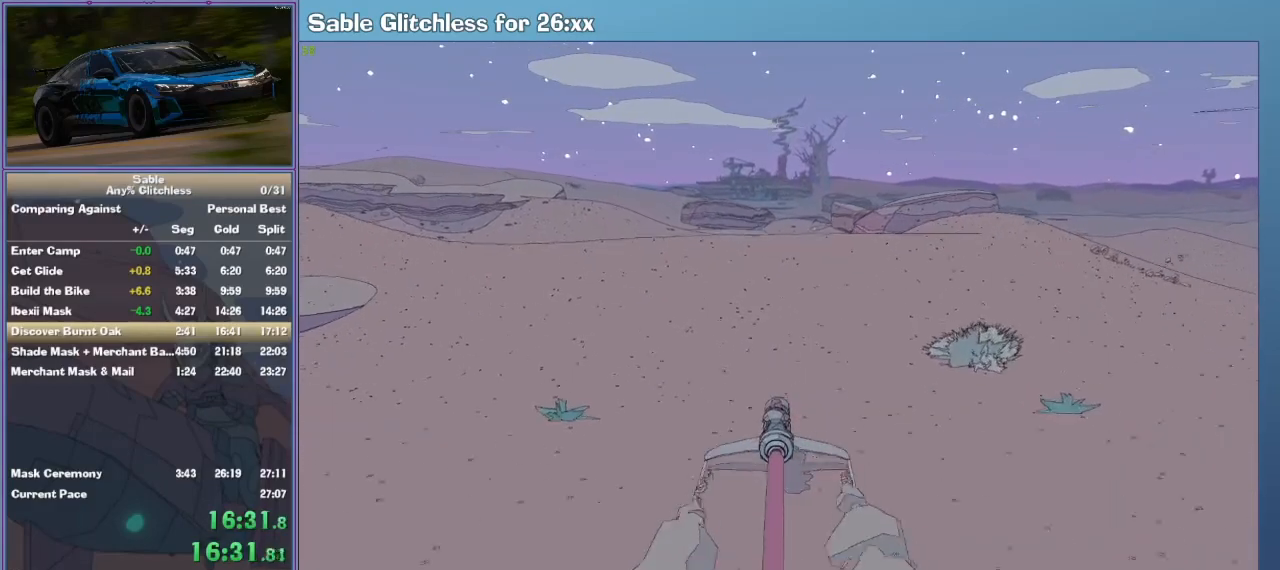
{"keys": ["w"], "mouse": [], "events": []}
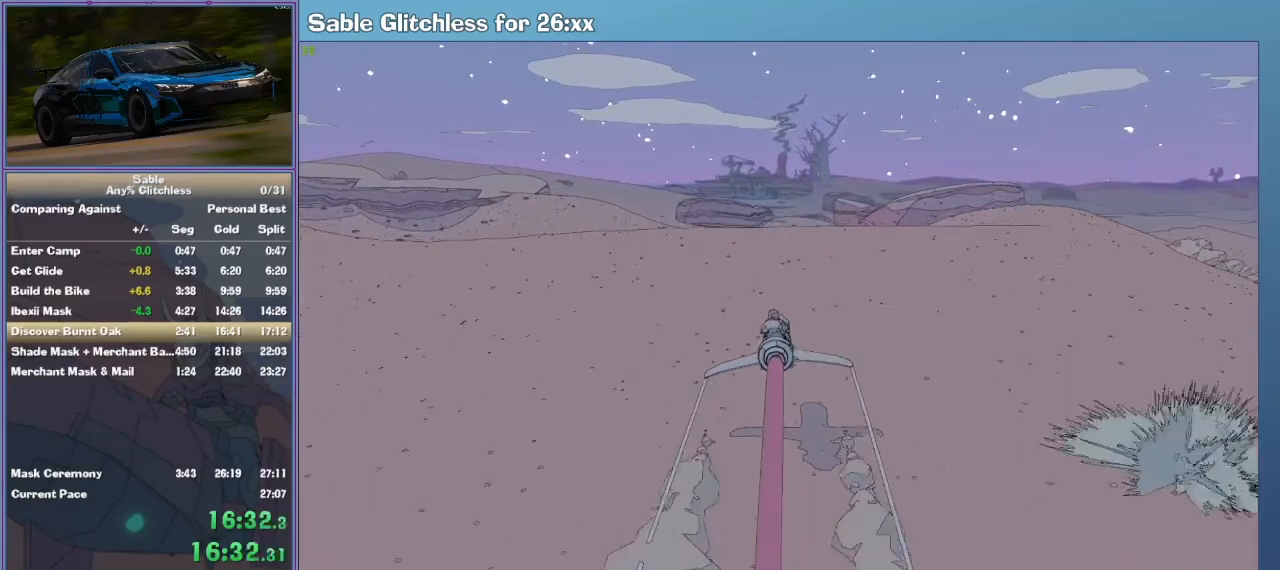
{"keys": ["a", "w"], "mouse": [], "events": [[167, "d", "down"], [267, "d", "up"], [500, "a", "down"]]}
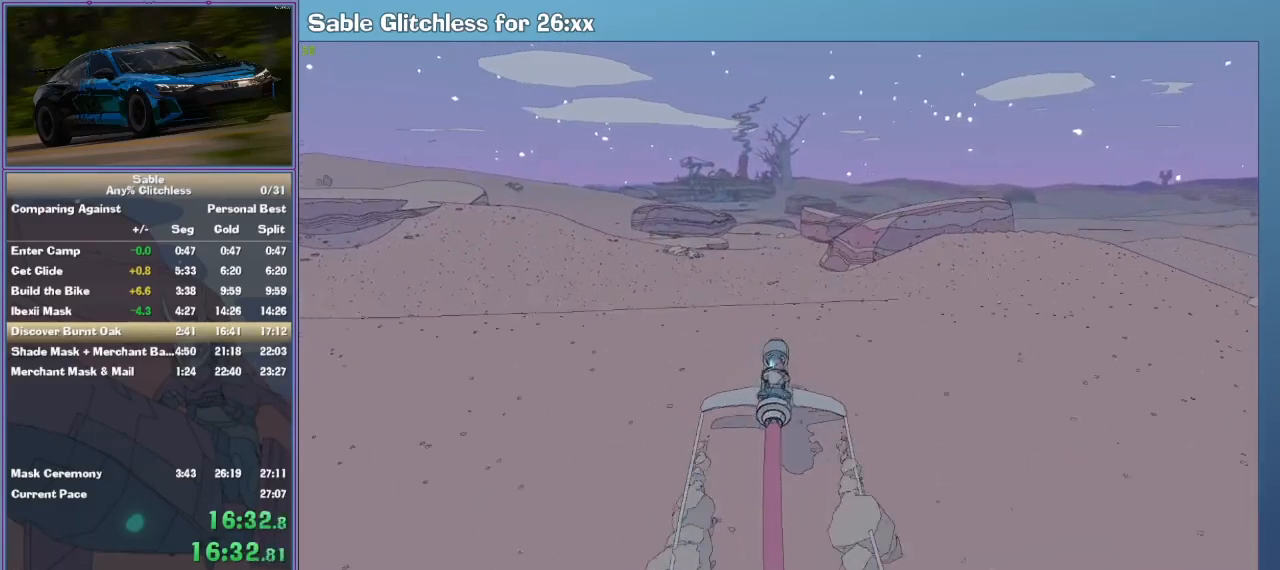
{"keys": ["w"], "mouse": [], "events": [[100, "a", "up"]]}
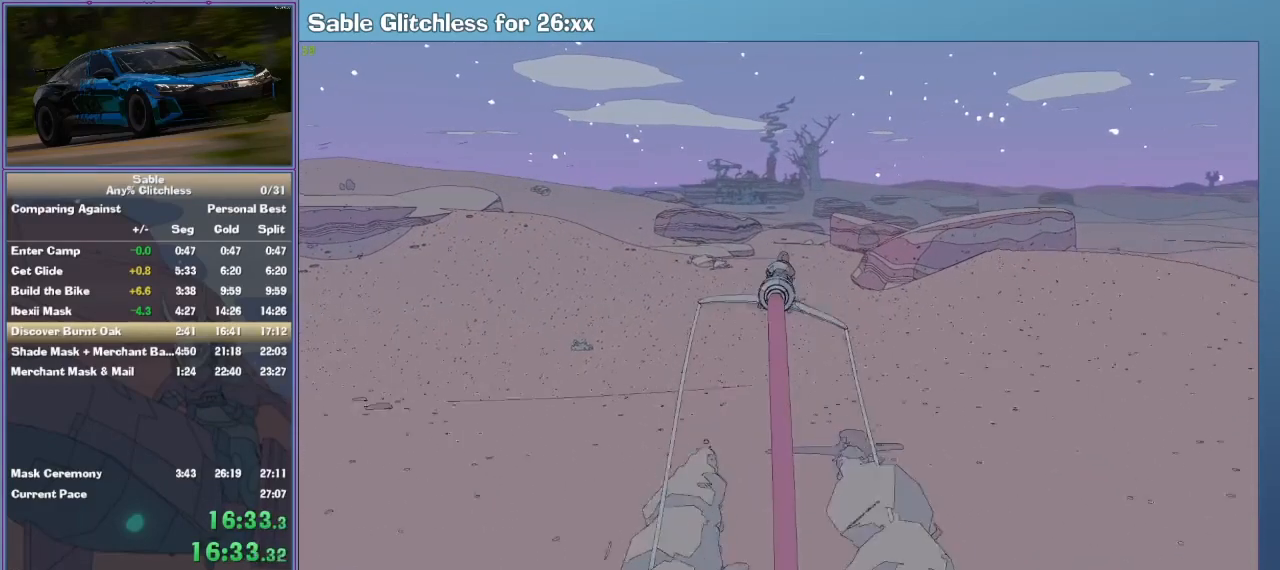
{"keys": ["w"], "mouse": [], "events": []}
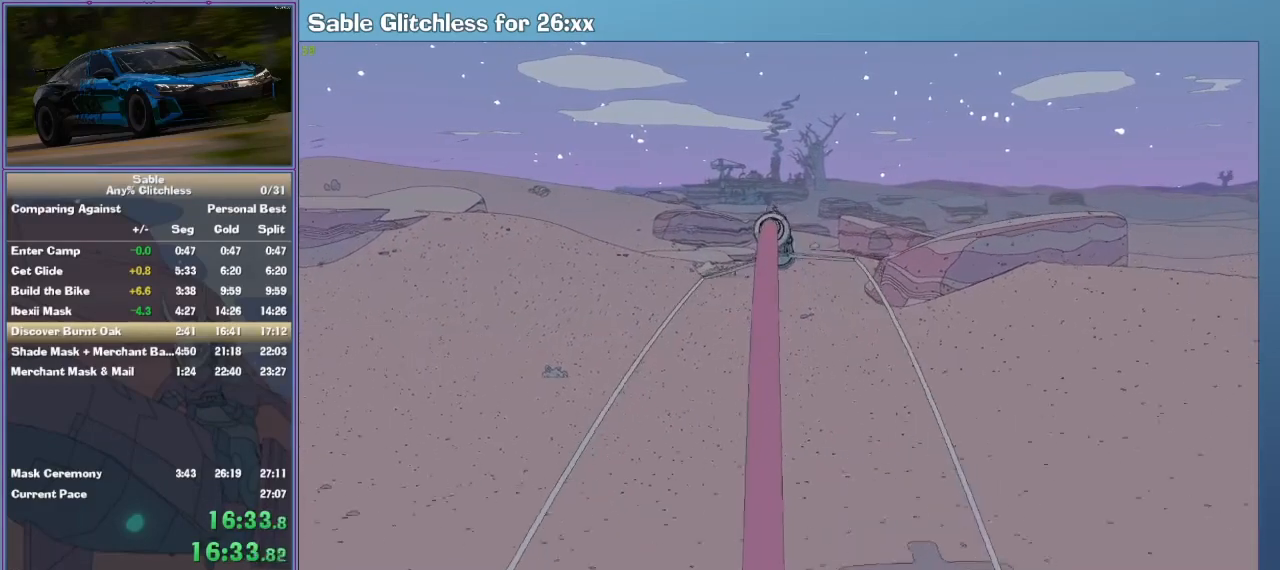
{"keys": ["w"], "mouse": [], "events": []}
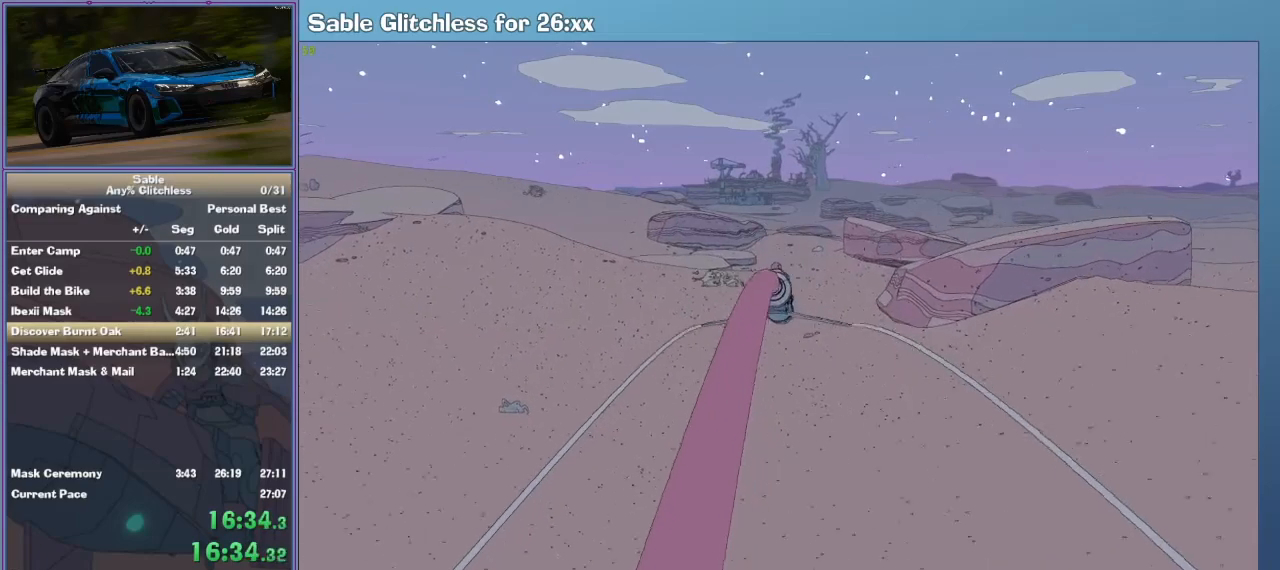
{"keys": ["w"], "mouse": [], "events": []}
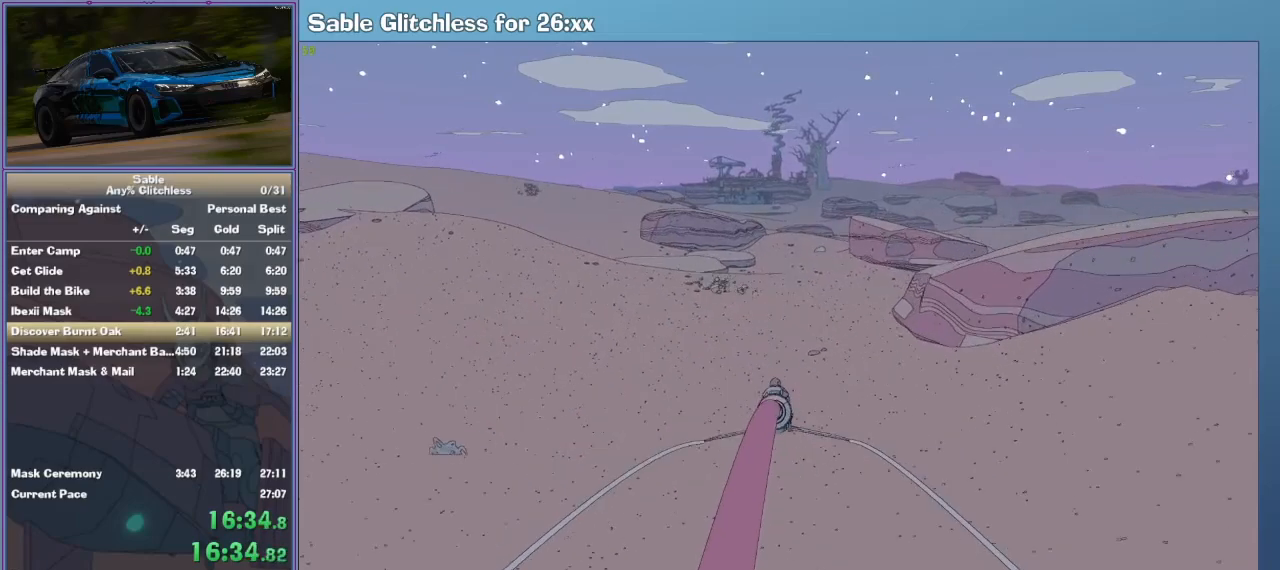
{"keys": ["w"], "mouse": [], "events": []}
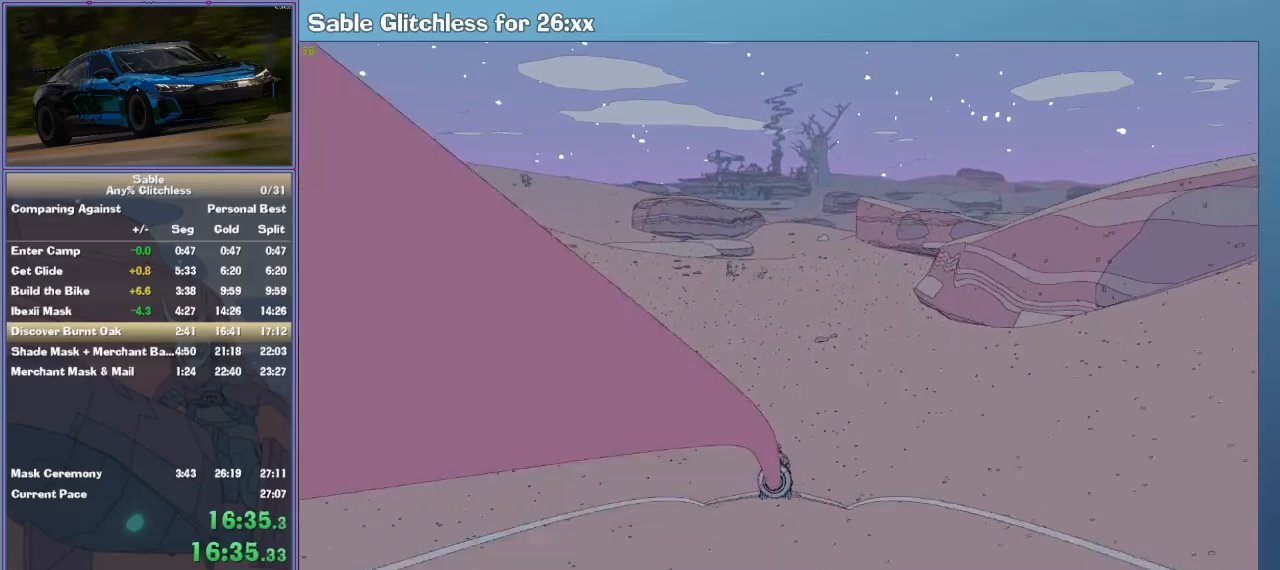
{"keys": ["w"], "mouse": [], "events": []}
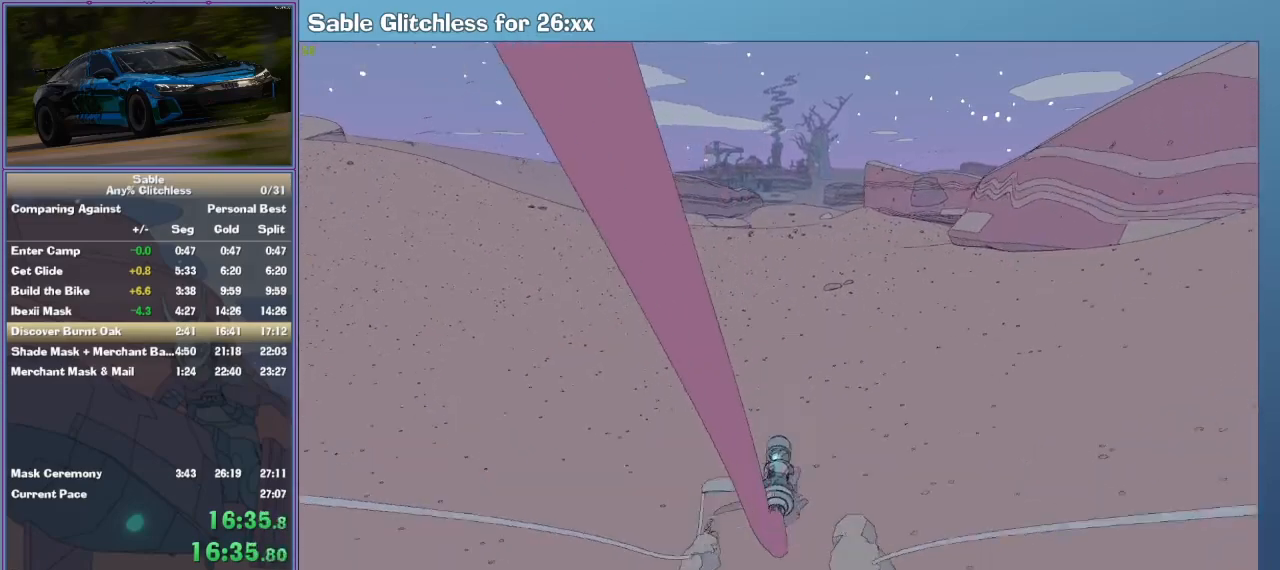
{"keys": ["w"], "mouse": [], "events": [[133, "d", "down"], [233, "d", "up"]]}
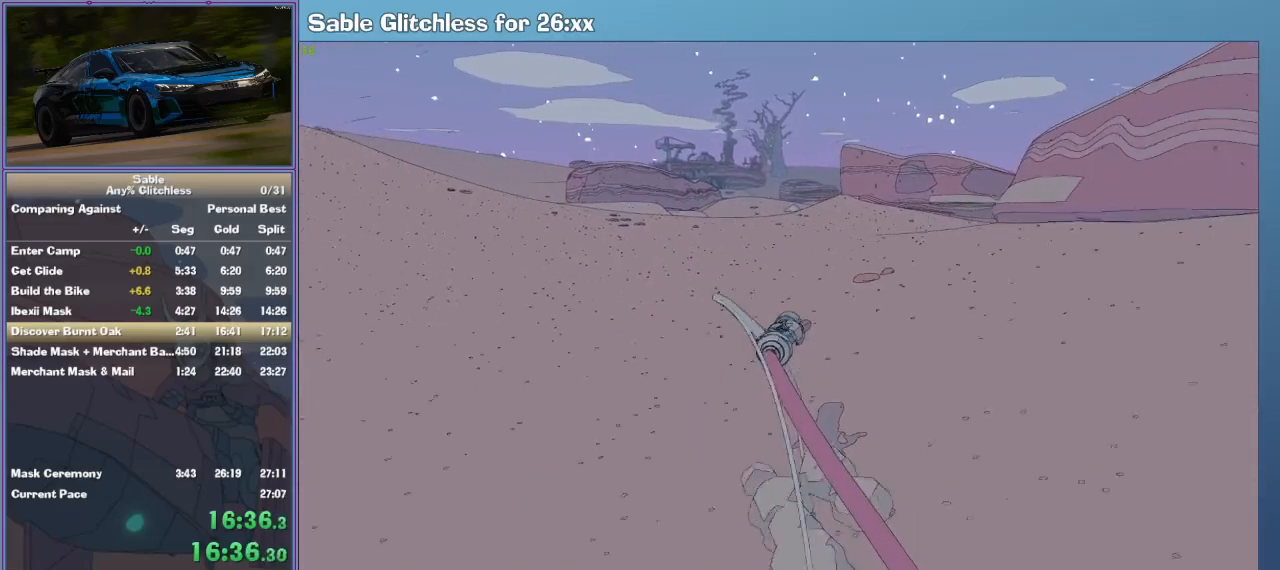
{"keys": ["w"], "mouse": [], "events": [[400, "a", "down"], [500, "a", "up"]]}
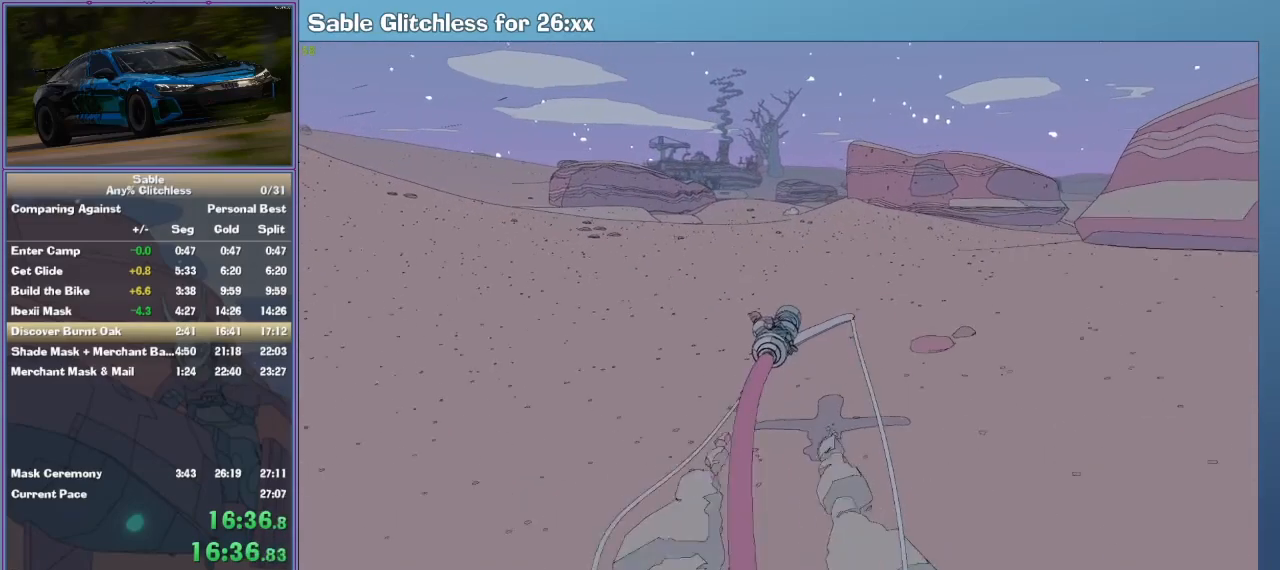
{"keys": ["w"], "mouse": [], "events": []}
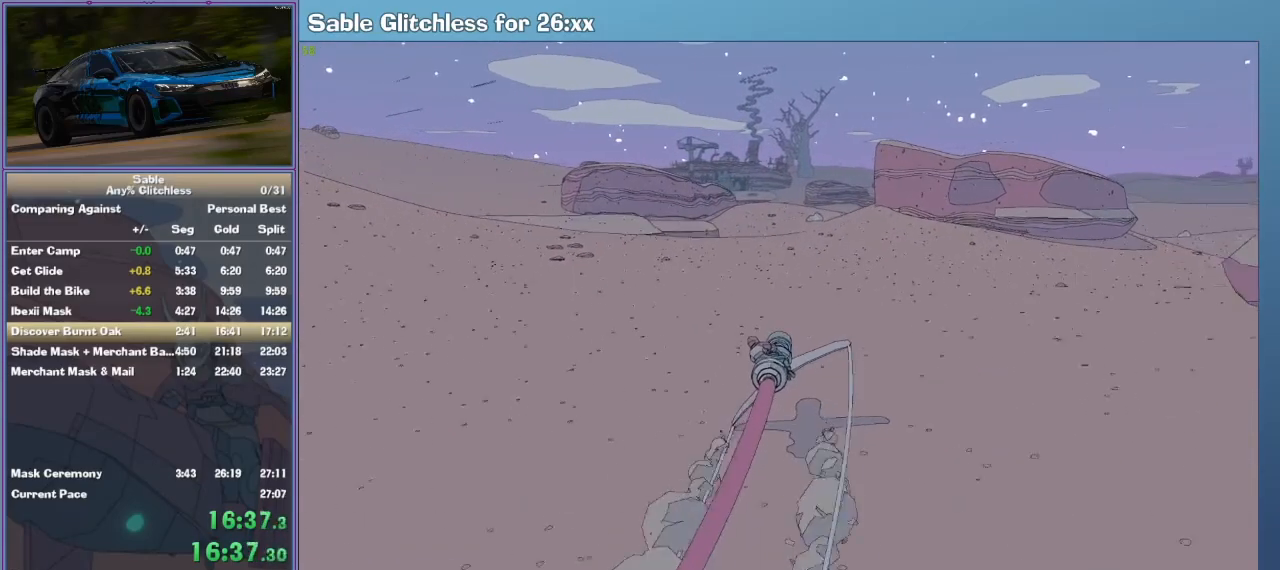
{"keys": ["w"], "mouse": [], "events": []}
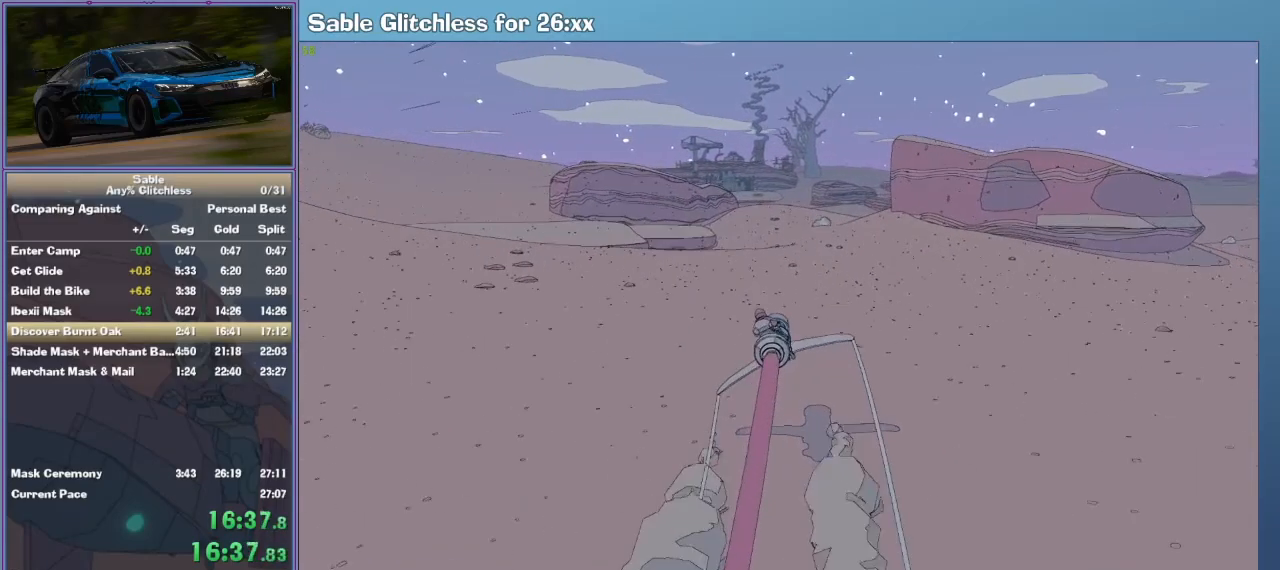
{"keys": ["w"], "mouse": [], "events": []}
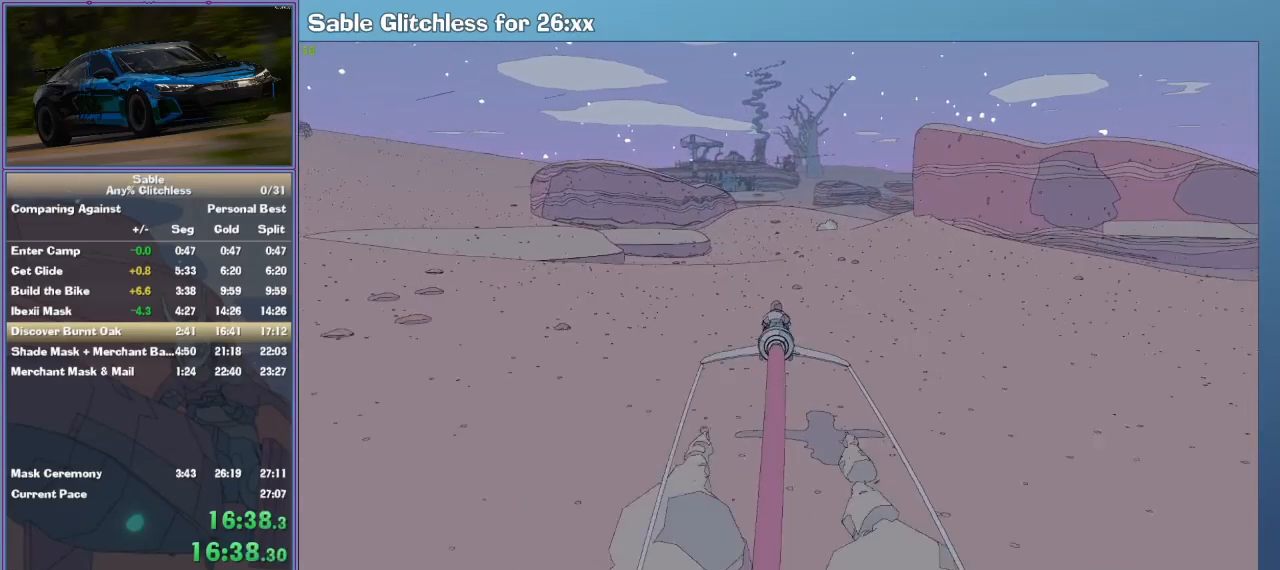
{"keys": ["w"], "mouse": [], "events": [[400, "d", "down"], [433, "d", "up"]]}
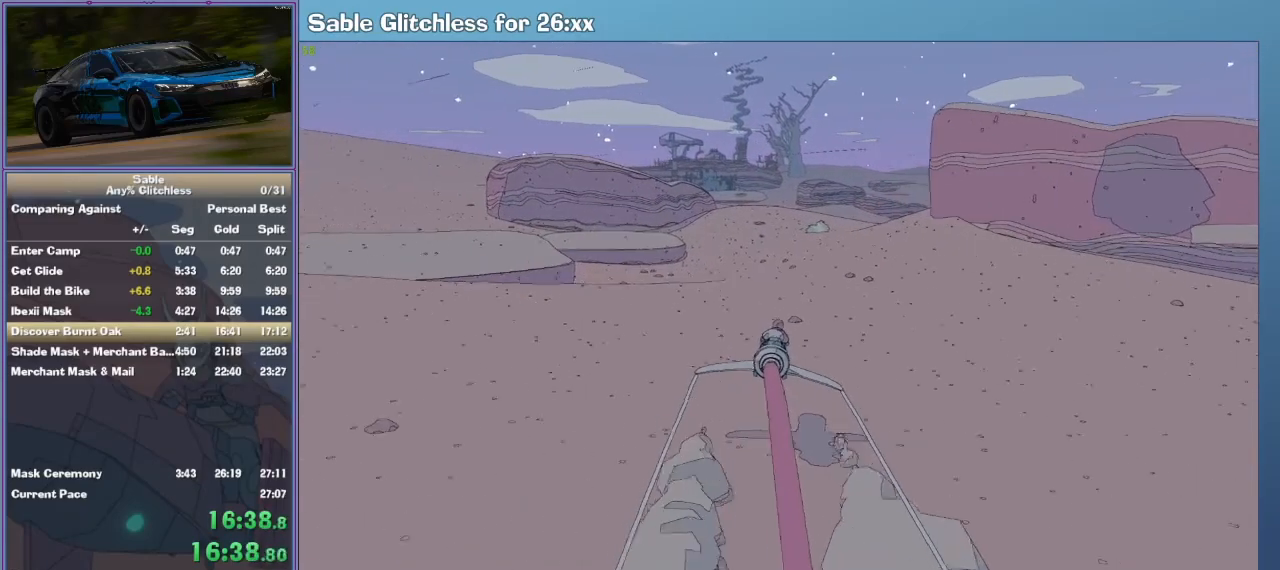
{"keys": ["w"], "mouse": [], "events": []}
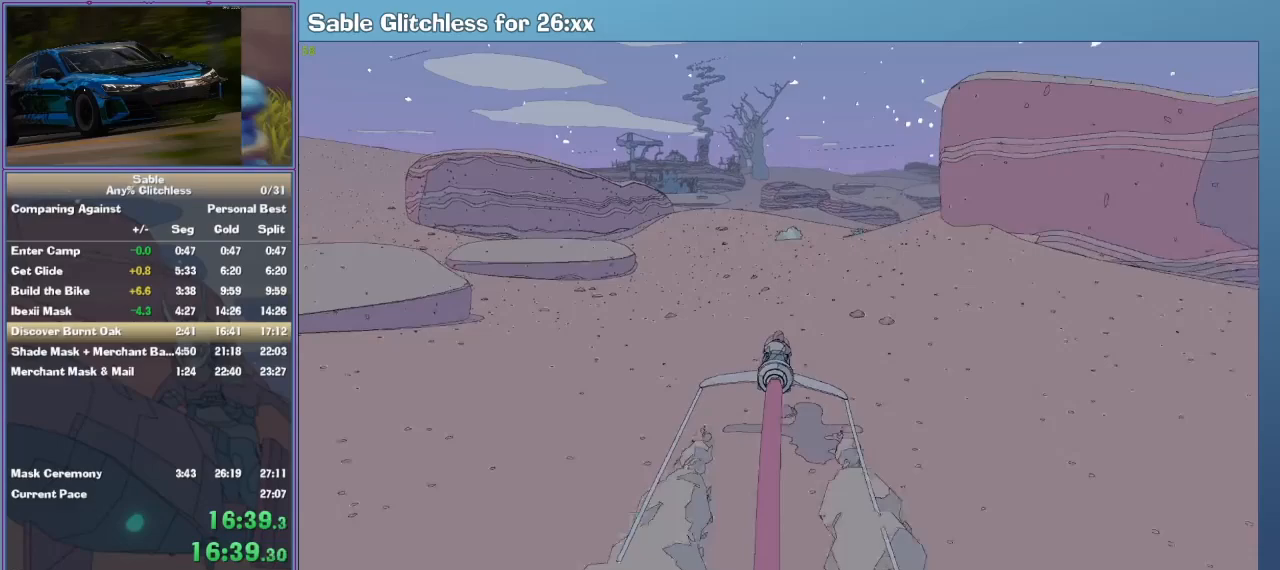
{"keys": ["w"], "mouse": [], "events": [[67, "a", "down"], [133, "a", "up"]]}
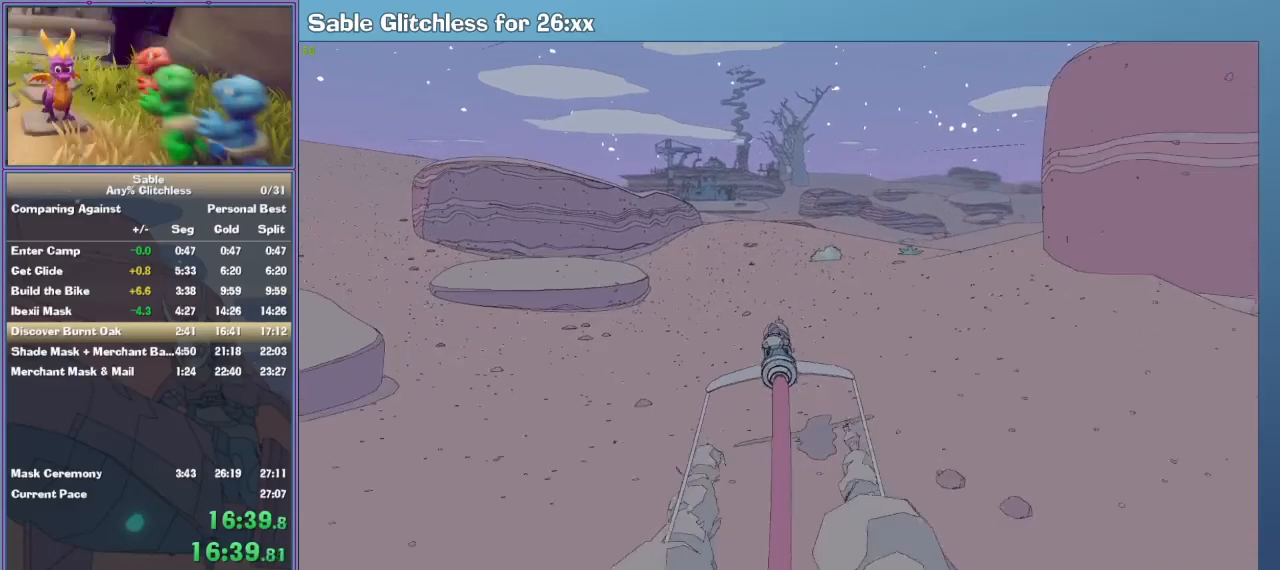
{"keys": ["w"], "mouse": [], "events": [[400, "a", "down"], [433, "a", "up"]]}
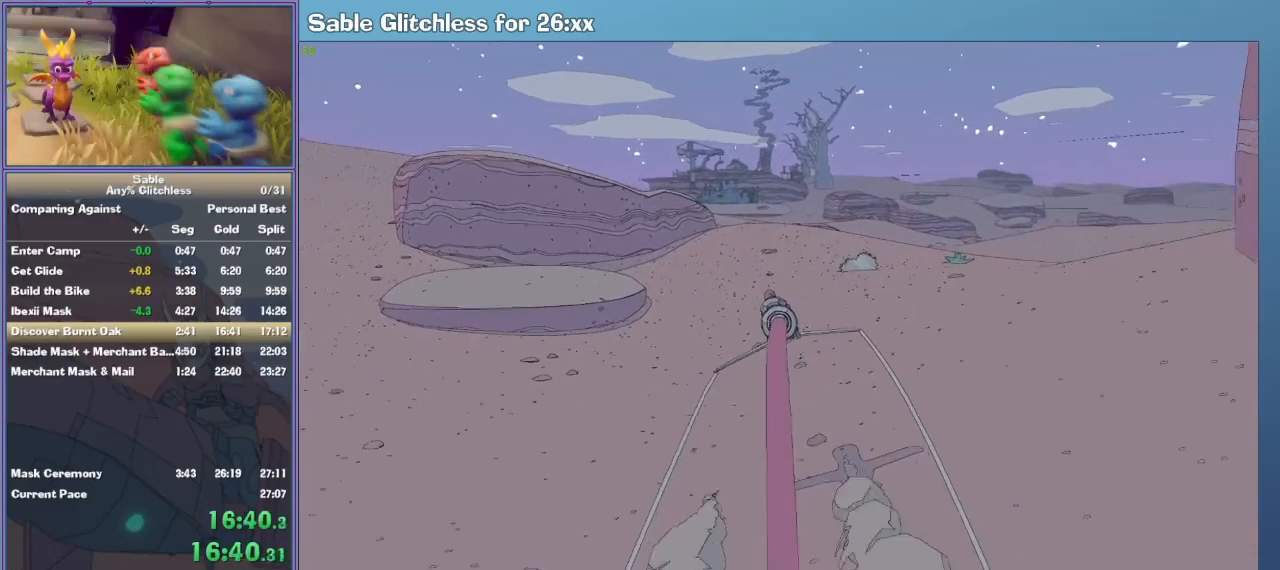
{"keys": ["w"], "mouse": [], "events": []}
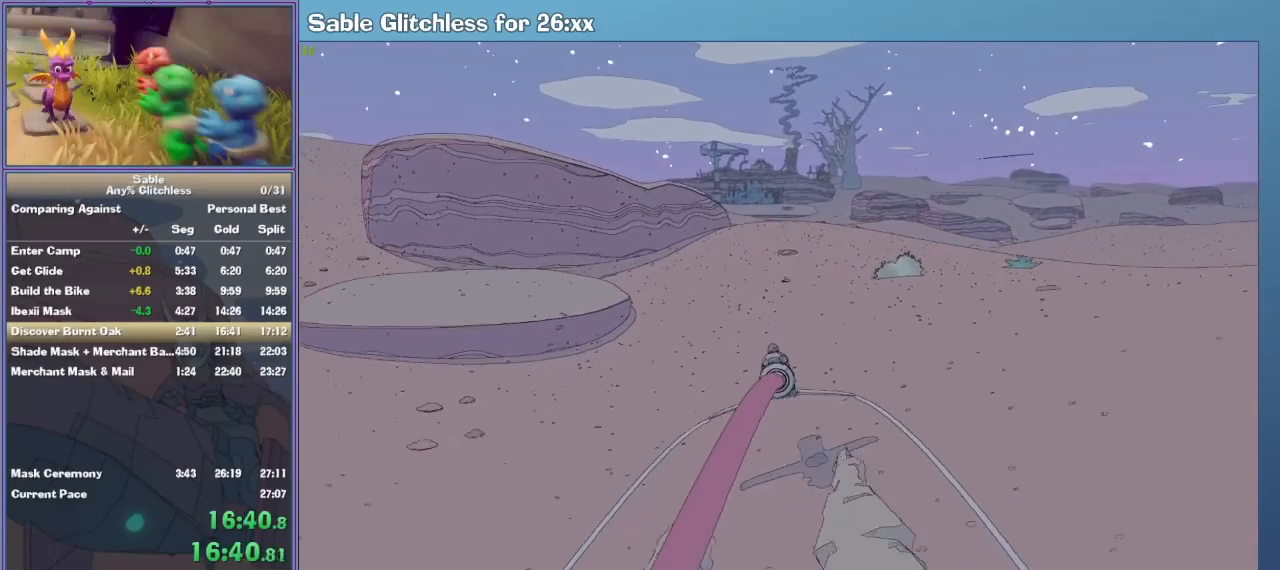
{"keys": ["a", "w"], "mouse": [], "events": [[500, "a", "down"]]}
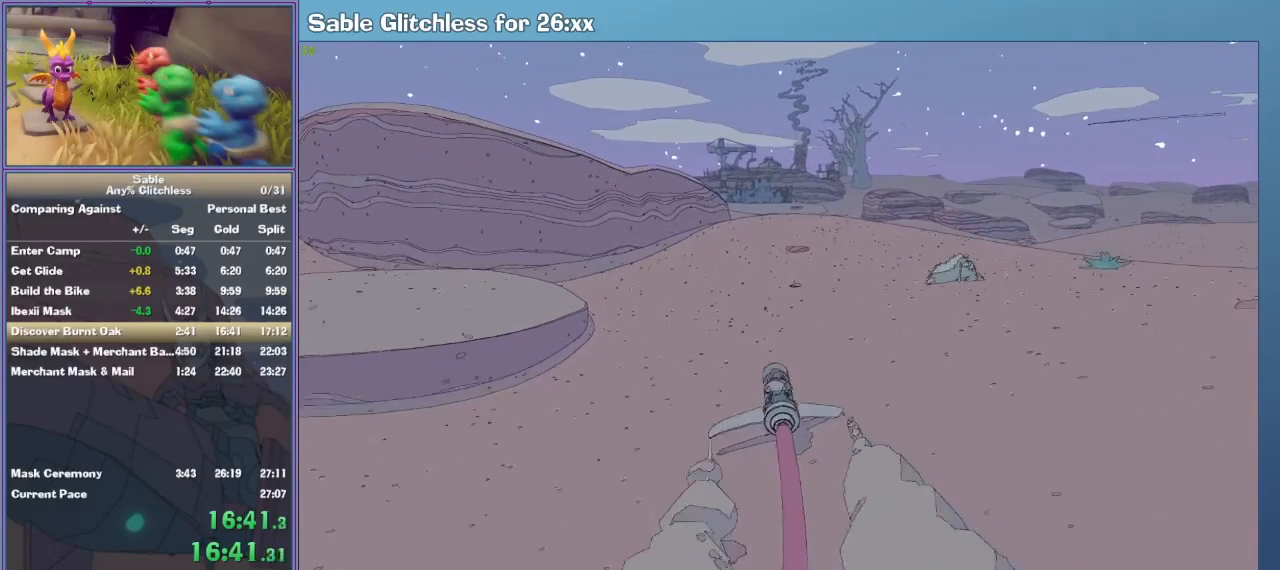
{"keys": ["w"], "mouse": [], "events": [[33, "a", "up"], [333, "d", "down"], [433, "d", "up"]]}
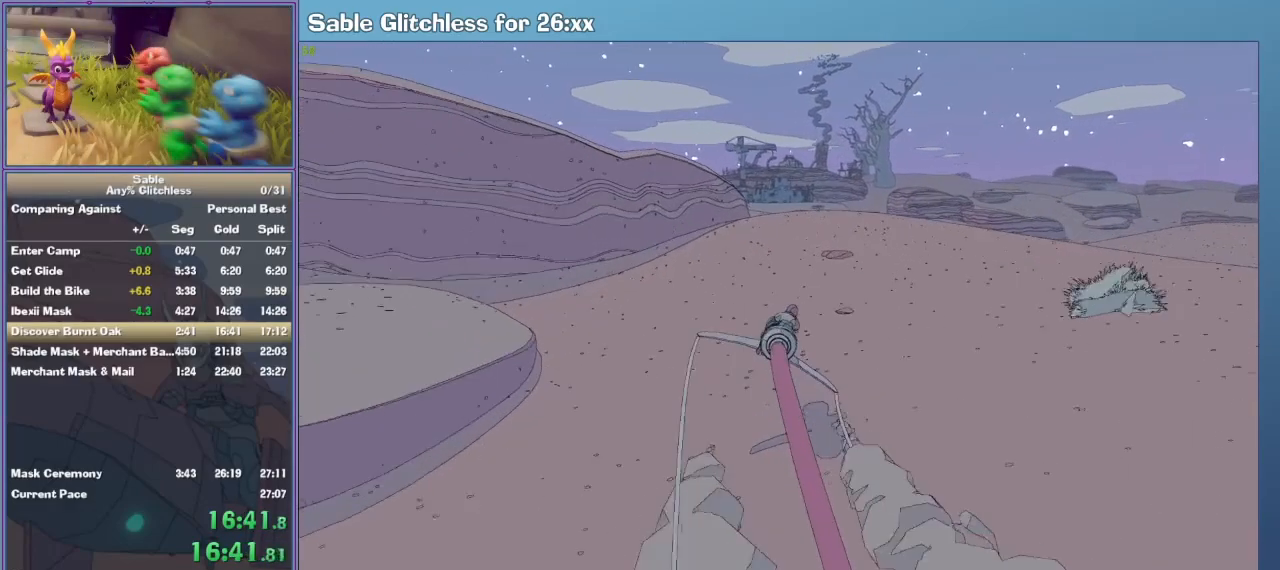
{"keys": ["w"], "mouse": [], "events": [[467, "a", "down"], [500, "a", "up"]]}
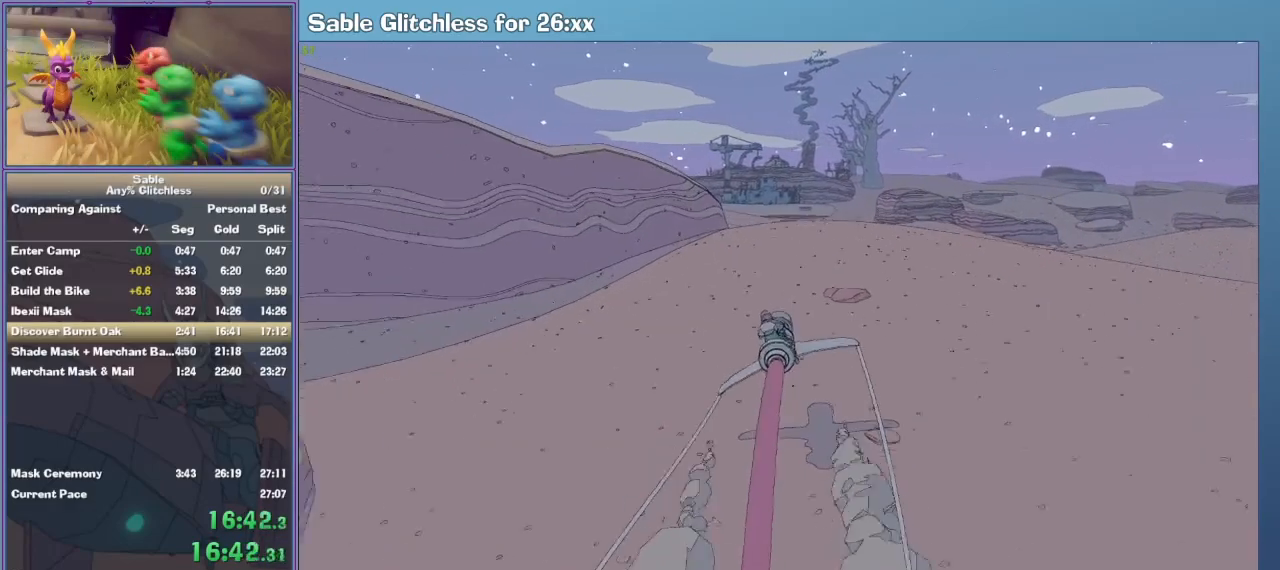
{"keys": ["w"], "mouse": [], "events": [[400, "a", "down"], [500, "a", "up"]]}
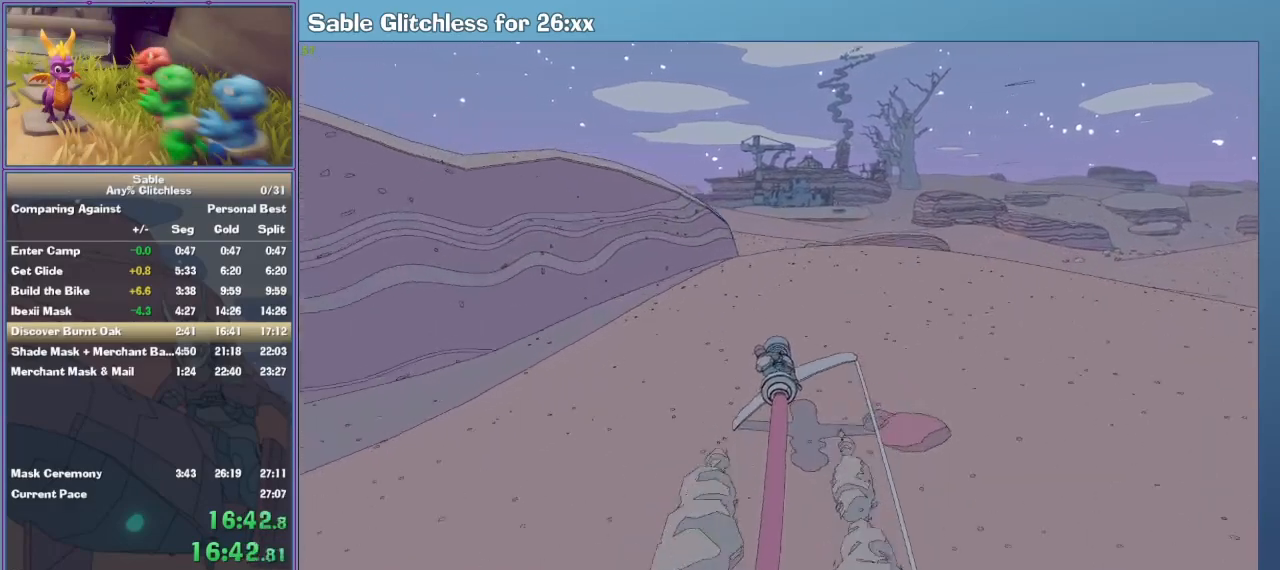
{"keys": ["w"], "mouse": [], "events": [[400, "d", "down"], [433, "d", "up"]]}